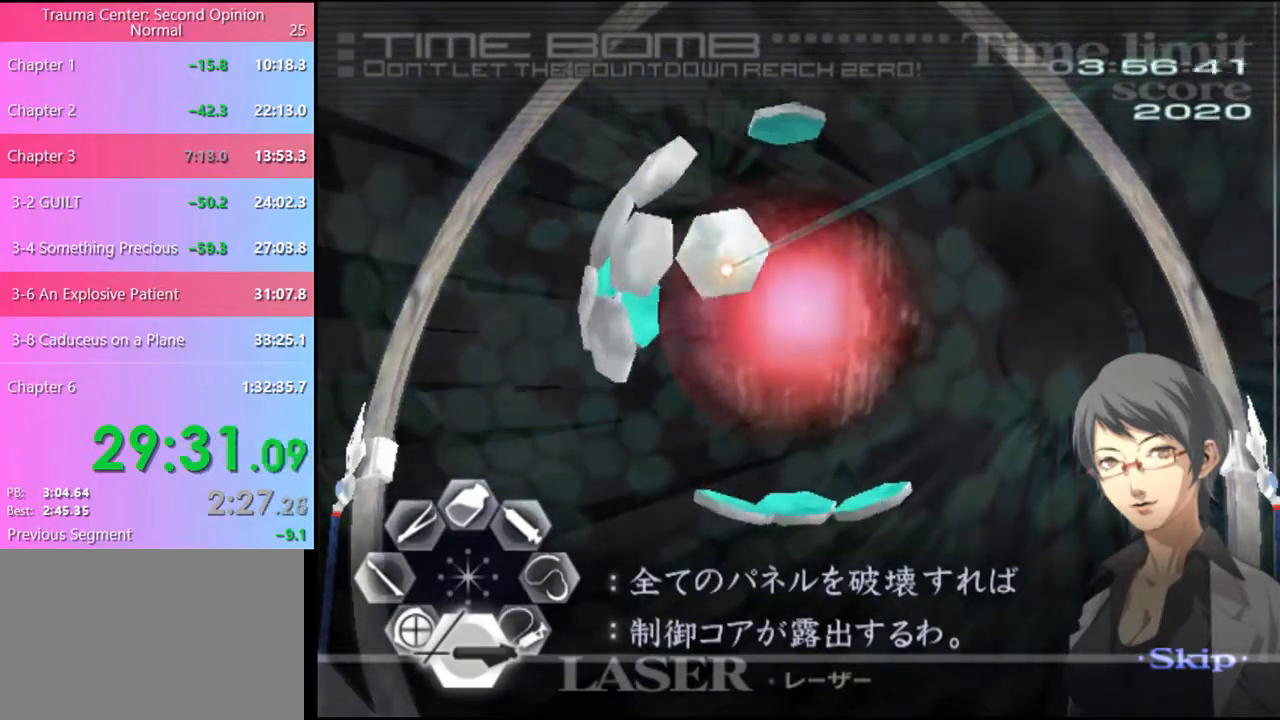
Gameplay with keyboard and mouse; each line is a JSON object with the keys and mouse buttons held at the frame after it. "events" lists presses ("down") and releases ("up") of "a", "alt", "c", "d", "e", "f", "q", "r", "s", "shift", "space", "v", "w", "mouse_left", "mouse_wheel", "mouse_right", "mouse_mb4" and "mouse_mb5" between this image and that frame as [ms after this image, input, new state], when the widget could be followed in between. "mouse_left", "mouse_wheel", "mouse_right", "mouse_mb4", "mouse_mb5" = the "left", "wheel", "right", "mb4", "mb5" buttons of the "mouse" list. No other keys are recorded. "wheel" means that the mouse wheel is clicked or scrolled. Mouse movement is not recorded.
{"keys": ["s"], "mouse": [], "events": [[100, "mouse_left", "up"], [333, "mouse_left", "down"], [500, "mouse_left", "up"]]}
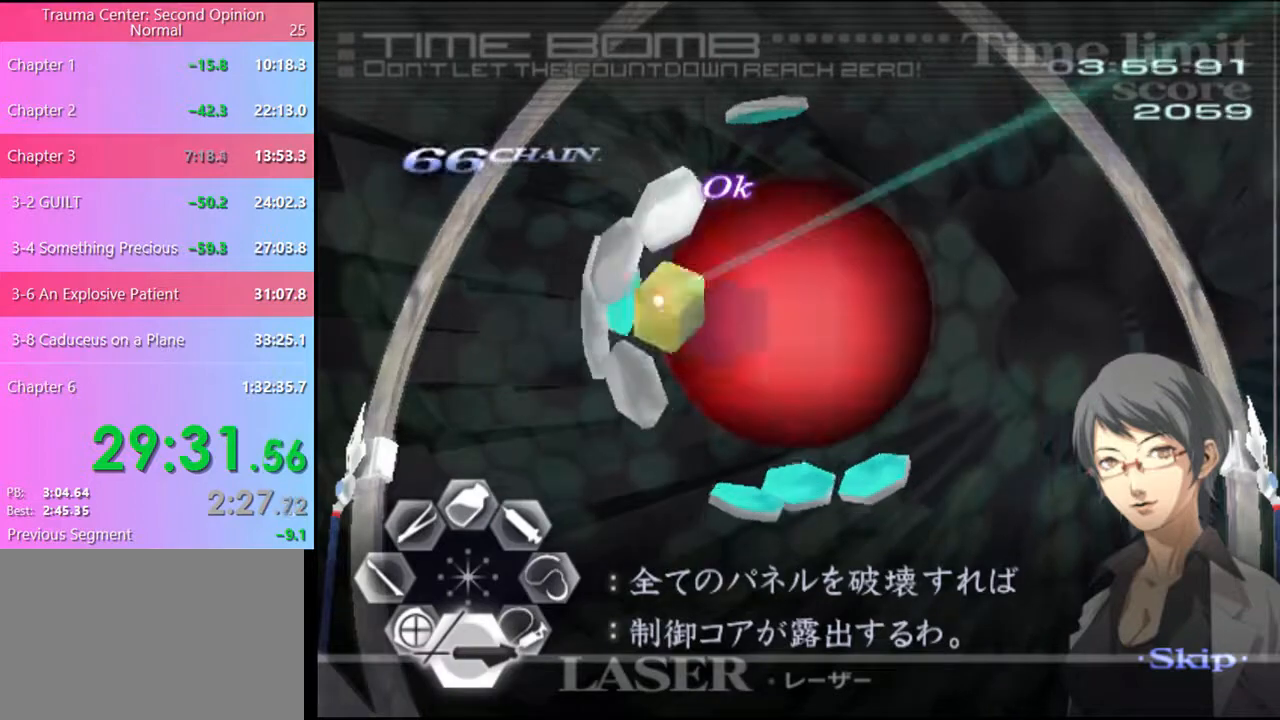
{"keys": ["s"], "mouse": ["left"], "events": [[167, "mouse_left", "down"], [267, "mouse_left", "up"], [467, "mouse_left", "down"]]}
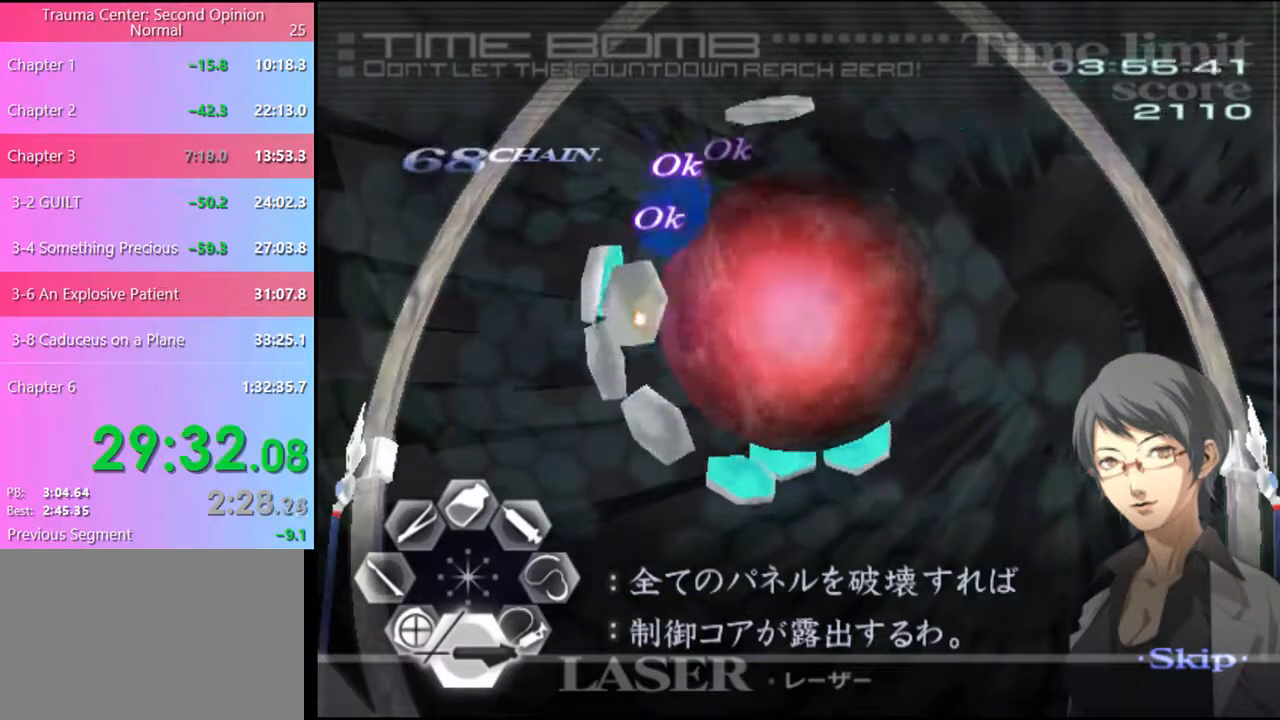
{"keys": ["s"], "mouse": [], "events": [[100, "mouse_left", "up"], [333, "mouse_left", "down"], [500, "mouse_left", "up"]]}
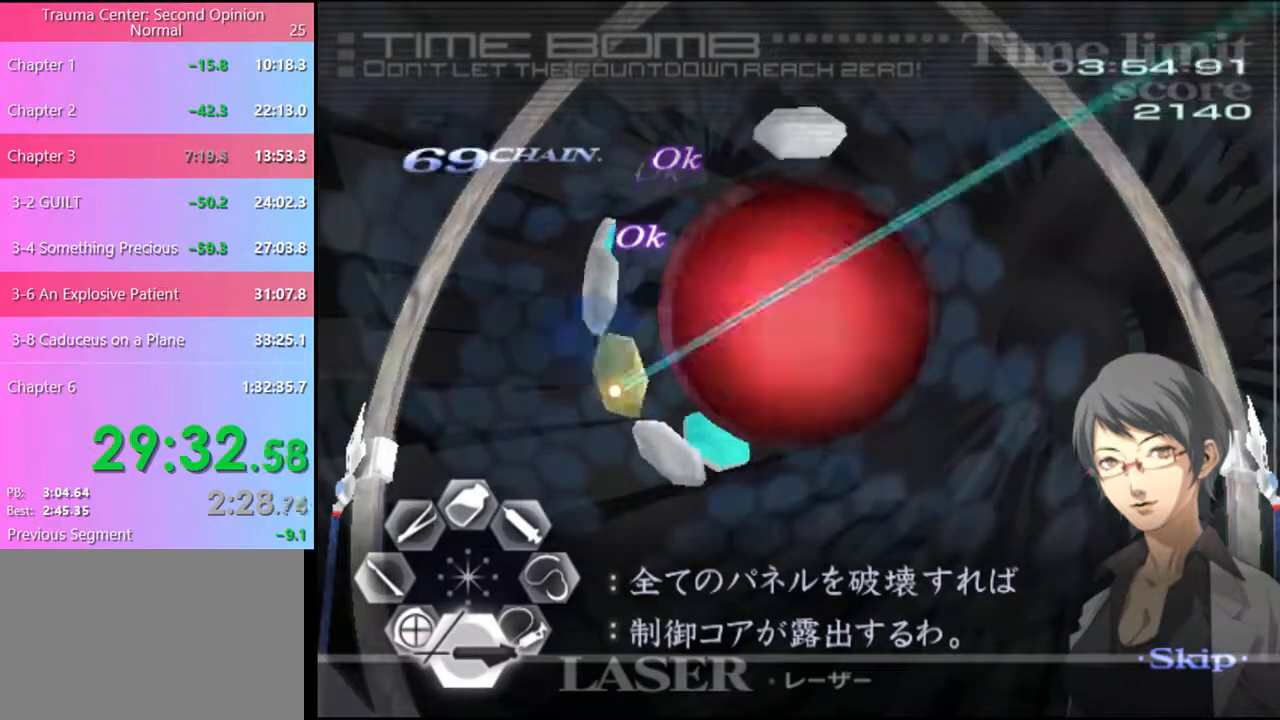
{"keys": ["s"], "mouse": [], "events": []}
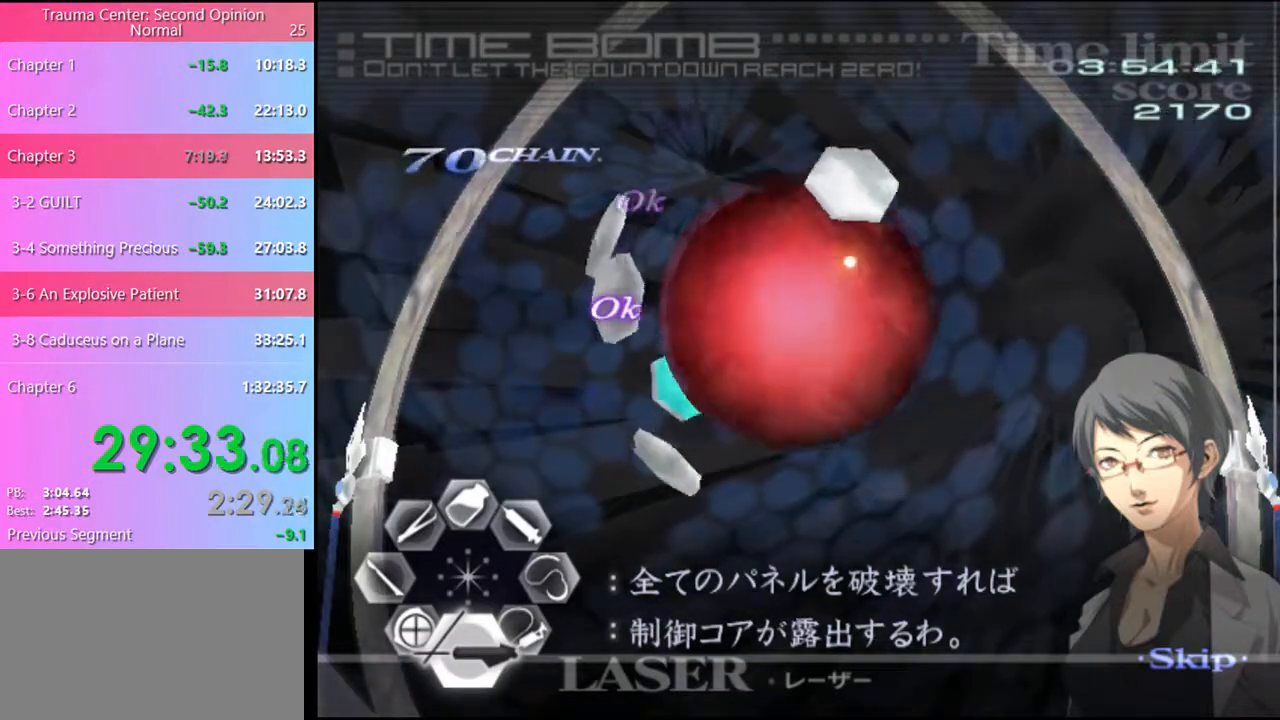
{"keys": ["s"], "mouse": [], "events": [[200, "mouse_left", "down"], [333, "mouse_left", "up"]]}
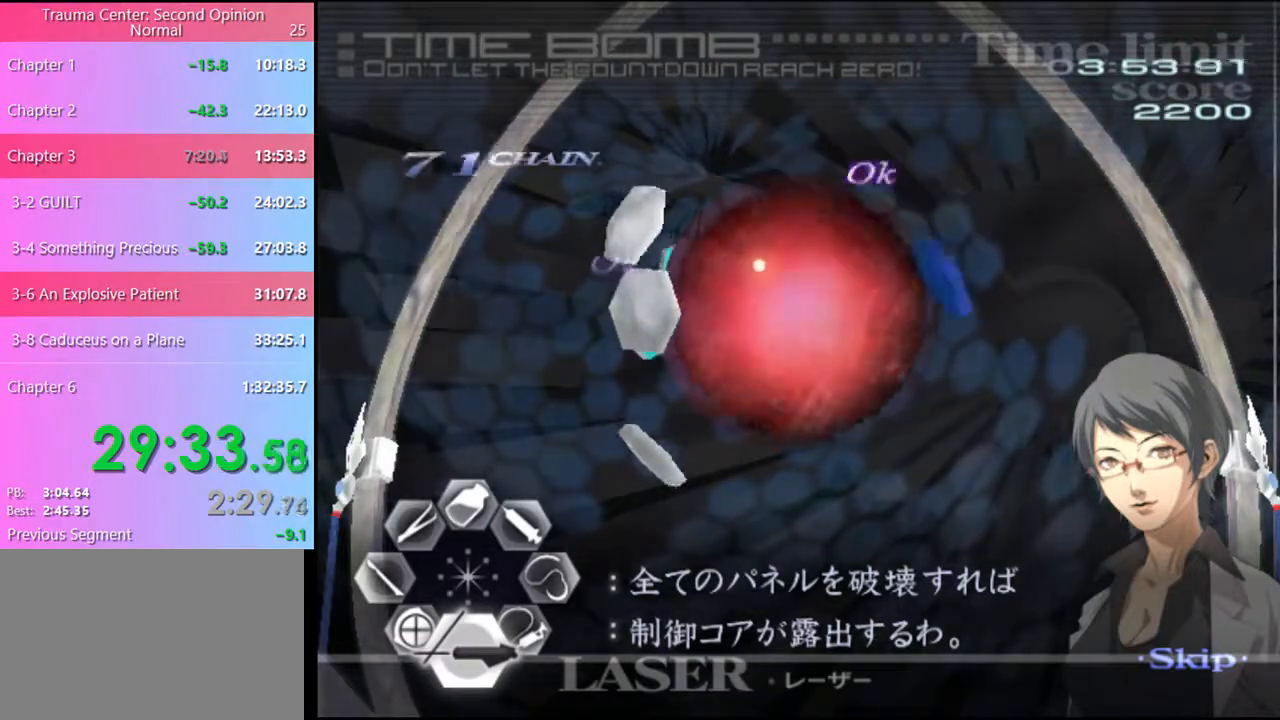
{"keys": ["s"], "mouse": ["left"], "events": [[500, "mouse_left", "down"]]}
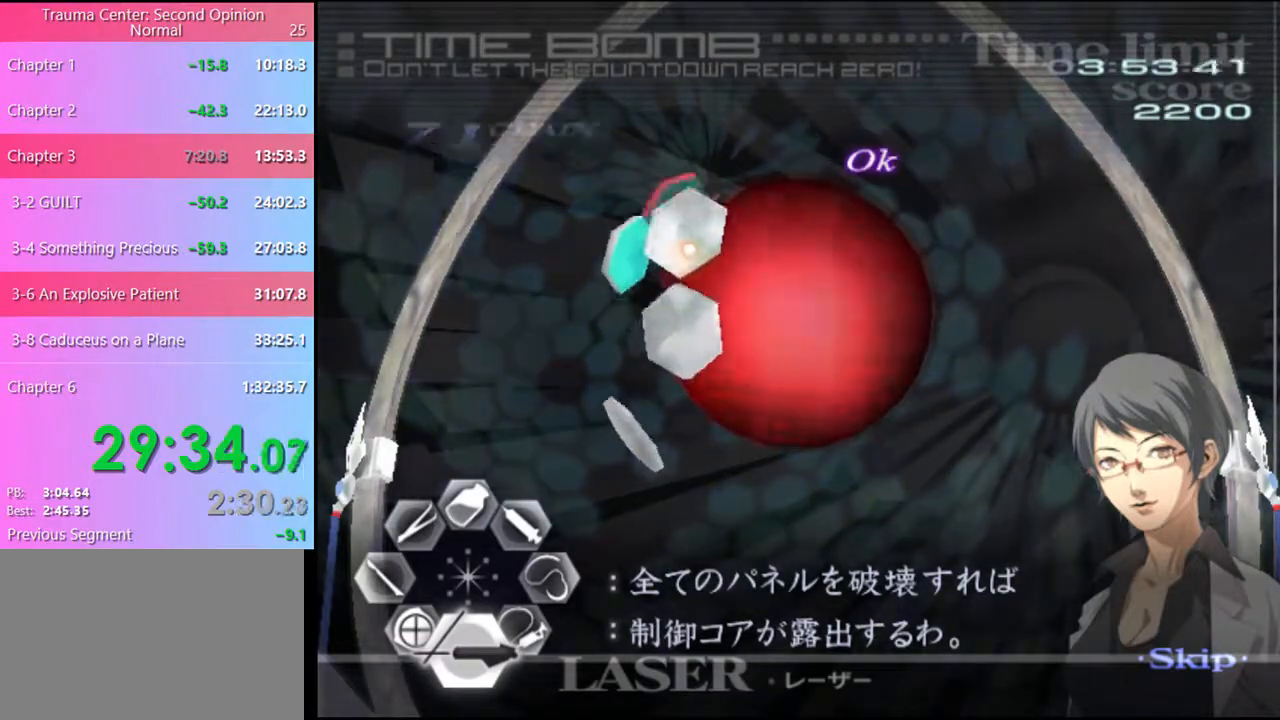
{"keys": ["s"], "mouse": [], "events": [[133, "mouse_left", "up"]]}
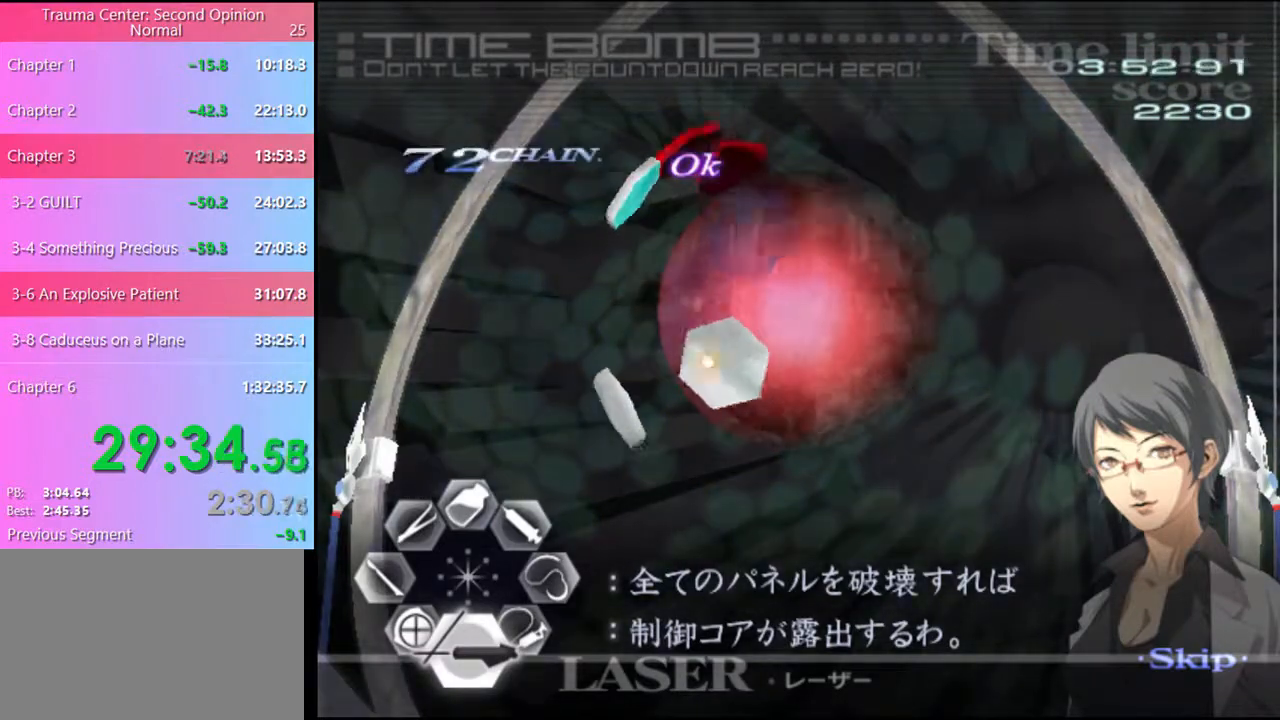
{"keys": ["s"], "mouse": [], "events": [[100, "mouse_left", "down"], [200, "mouse_left", "up"]]}
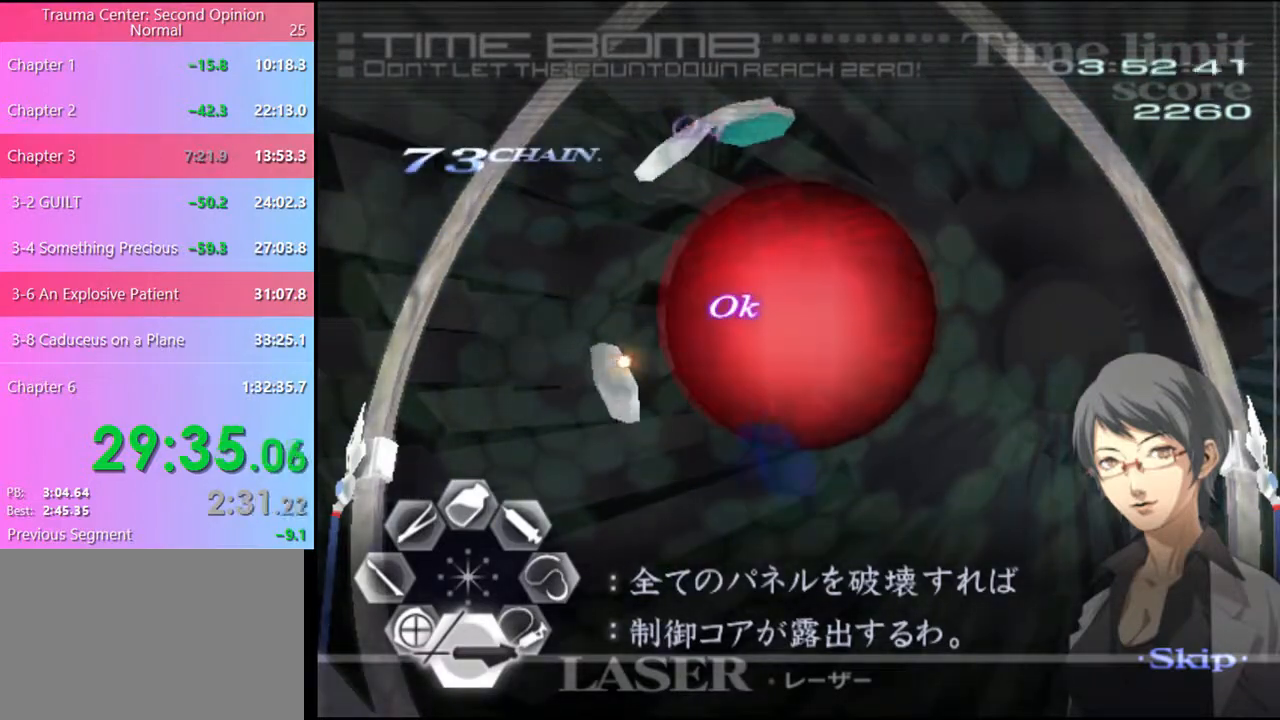
{"keys": ["s"], "mouse": ["left"], "events": [[367, "mouse_left", "down"]]}
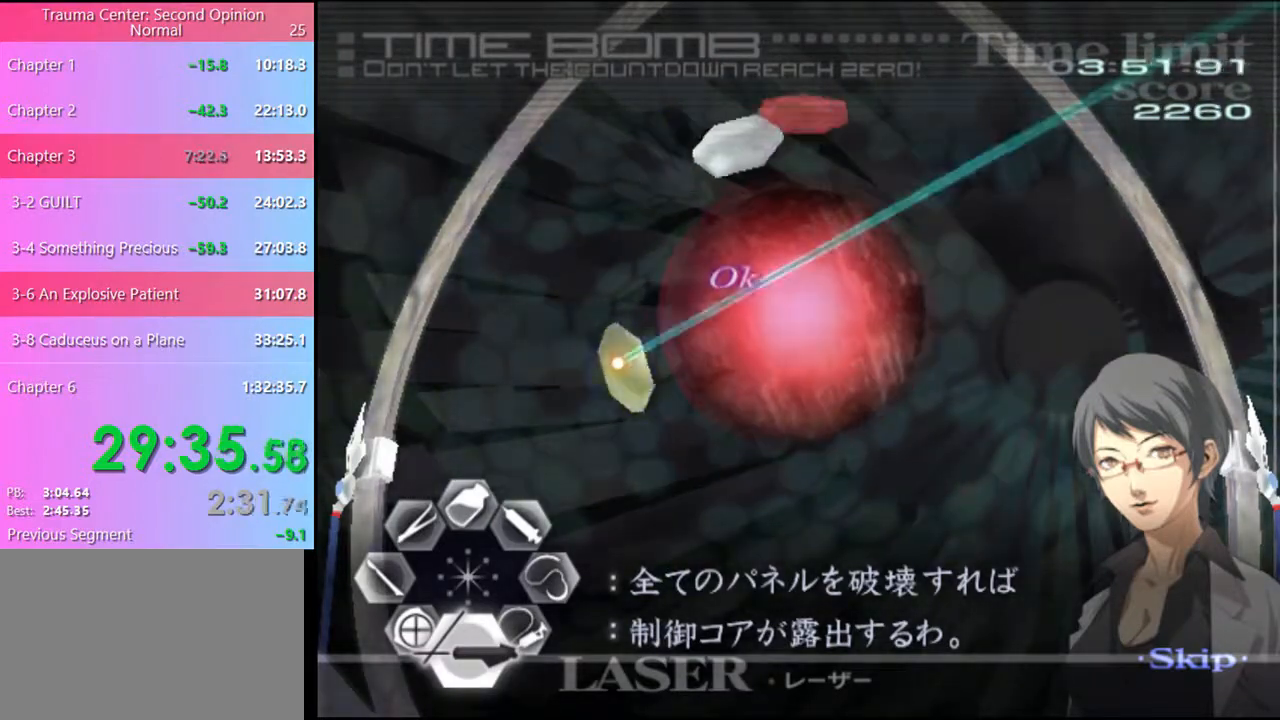
{"keys": ["s"], "mouse": [], "events": [[33, "mouse_left", "up"]]}
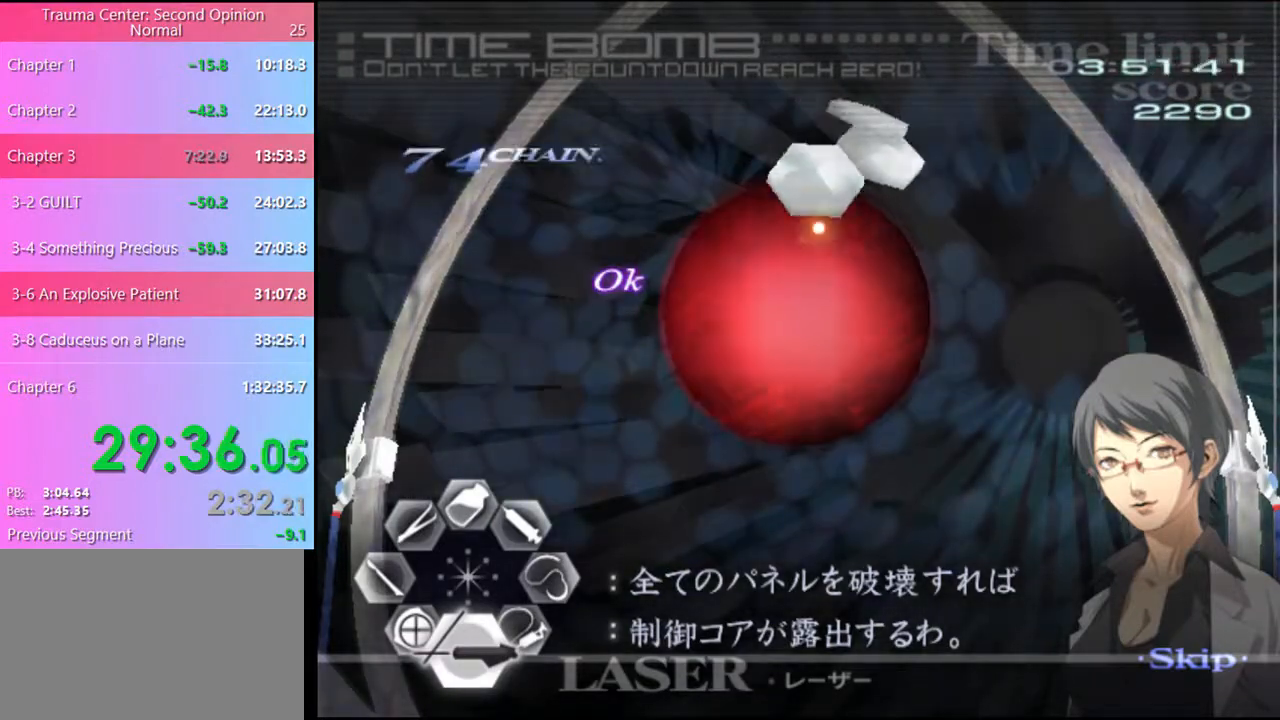
{"keys": ["s"], "mouse": [], "events": [[367, "mouse_left", "down"], [500, "mouse_left", "up"]]}
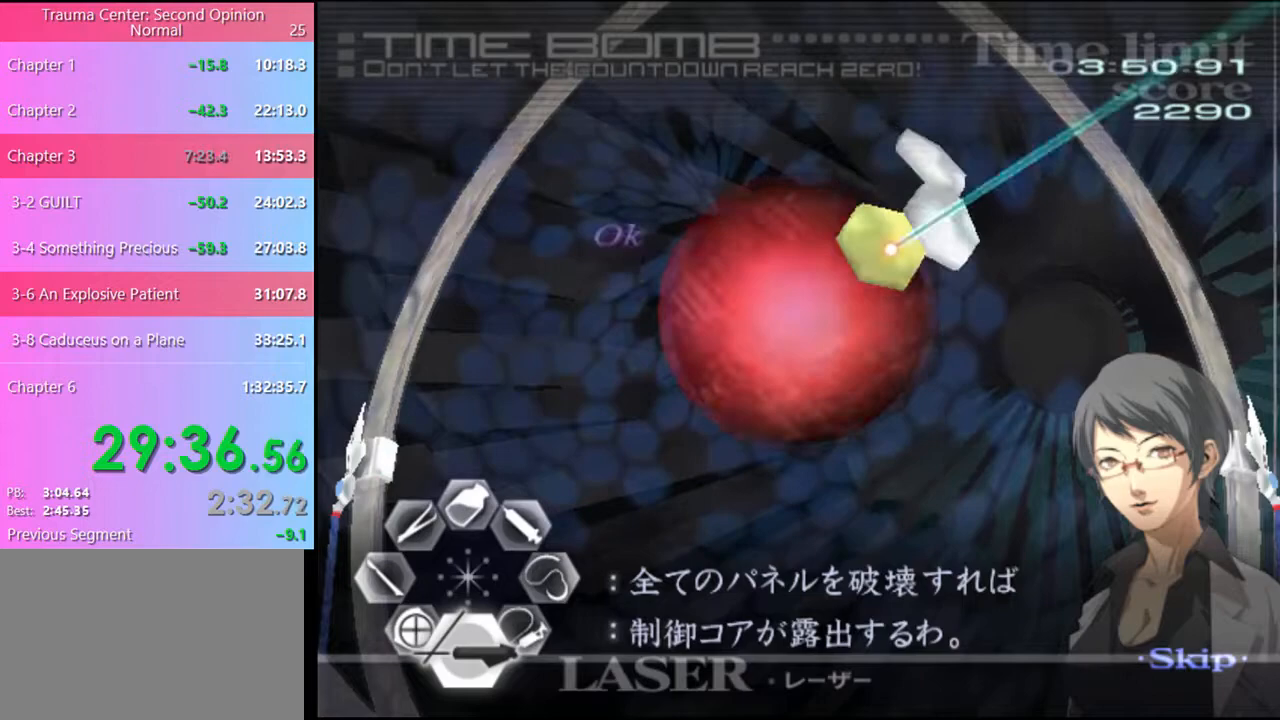
{"keys": ["s"], "mouse": ["left"], "events": [[133, "mouse_left", "down"], [300, "mouse_left", "up"], [433, "mouse_left", "down"]]}
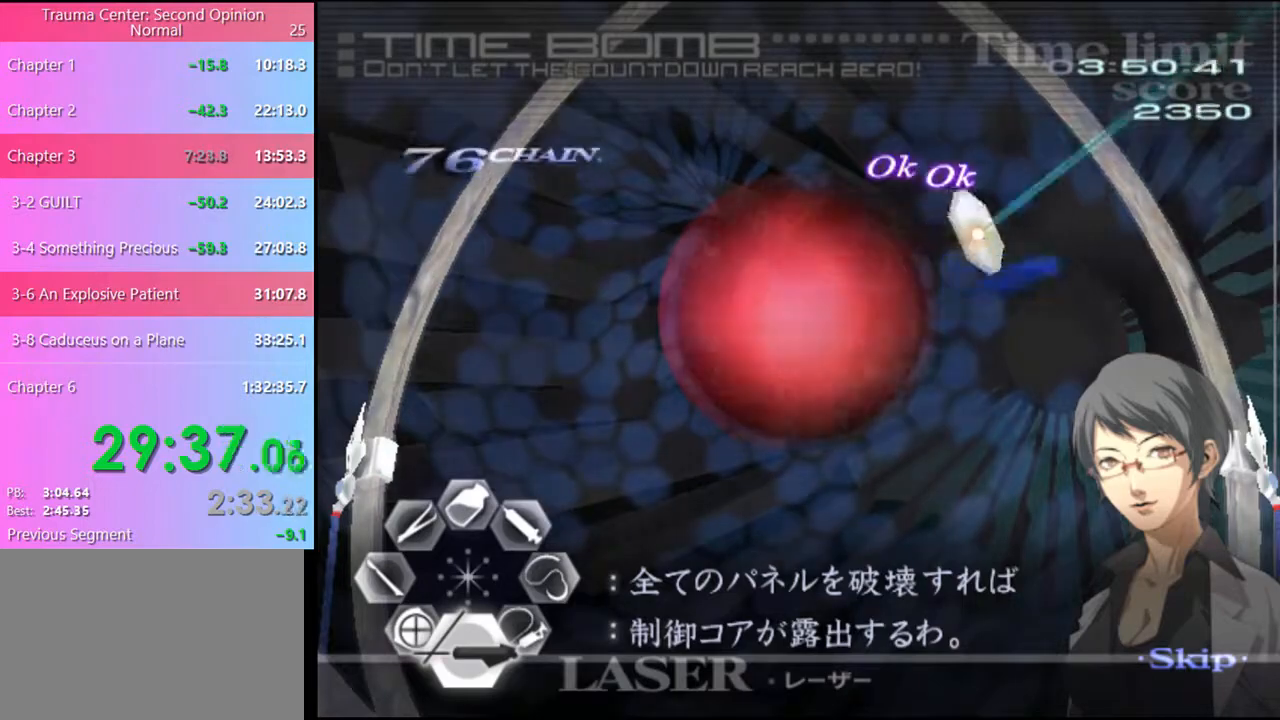
{"keys": ["shift"], "mouse": [], "events": [[100, "mouse_left", "up"], [333, "s", "up"], [467, "shift", "down"]]}
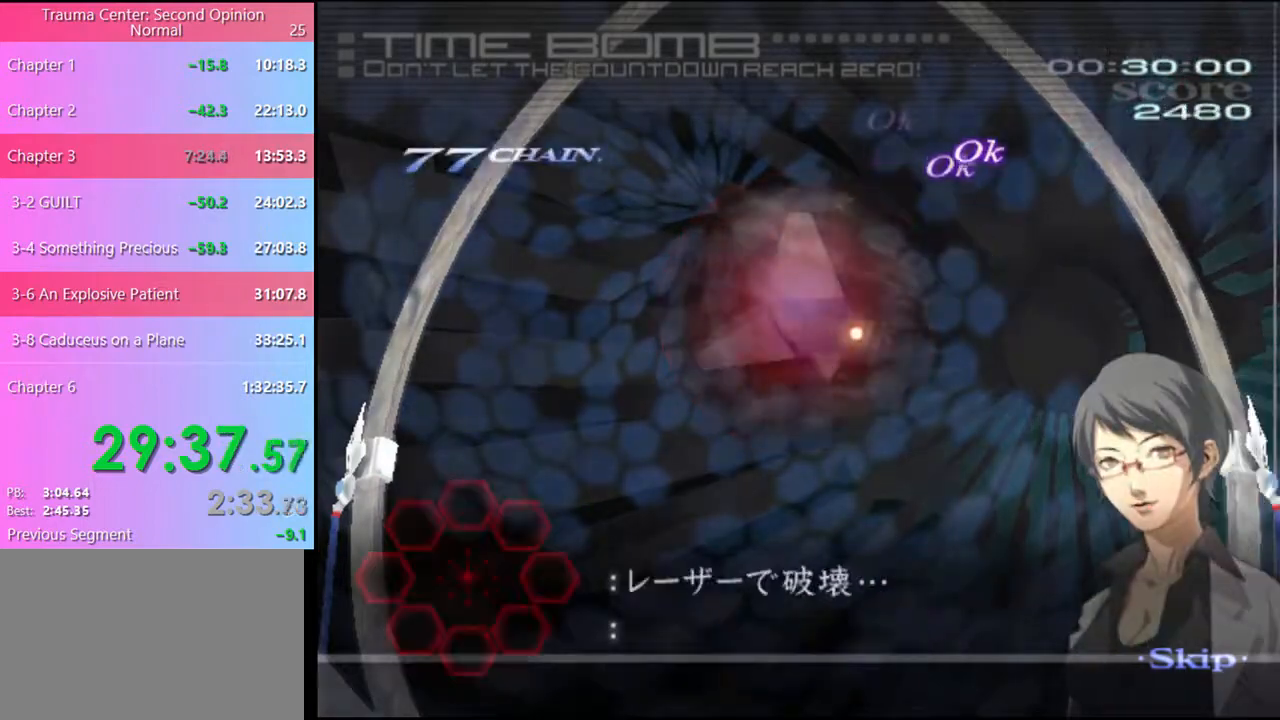
{"keys": ["shift"], "mouse": [], "events": []}
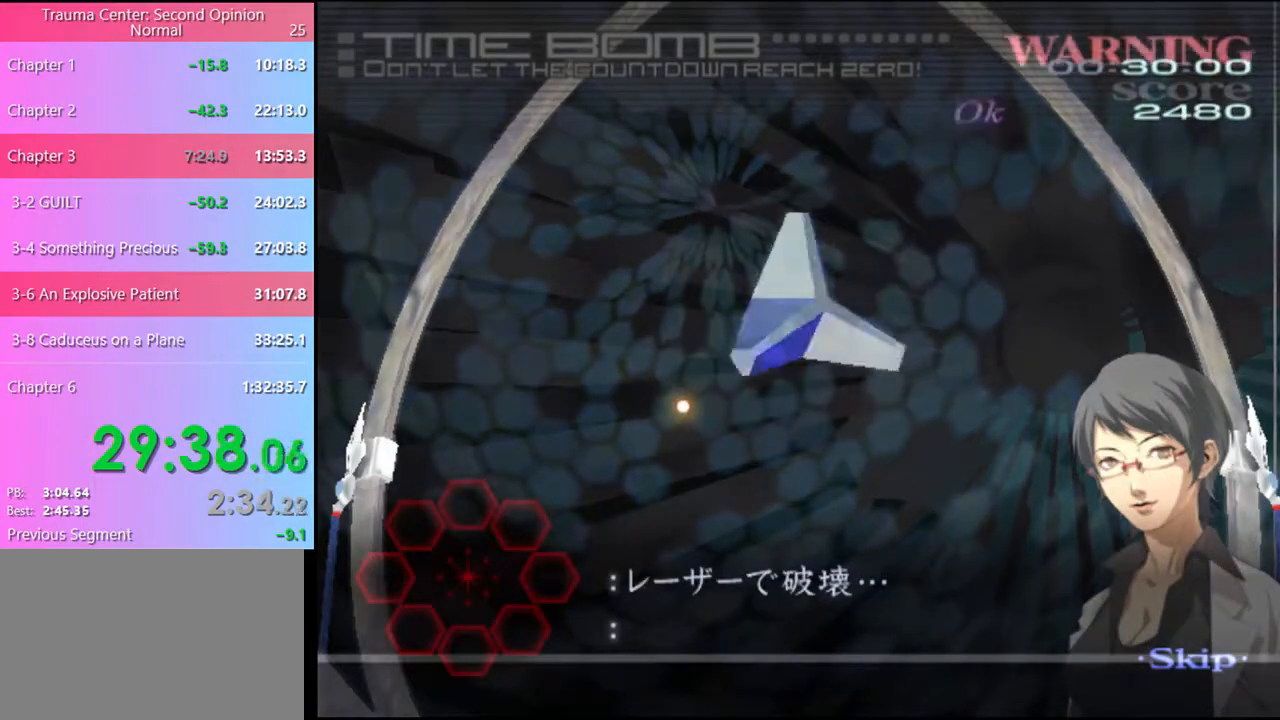
{"keys": ["shift"], "mouse": [], "events": []}
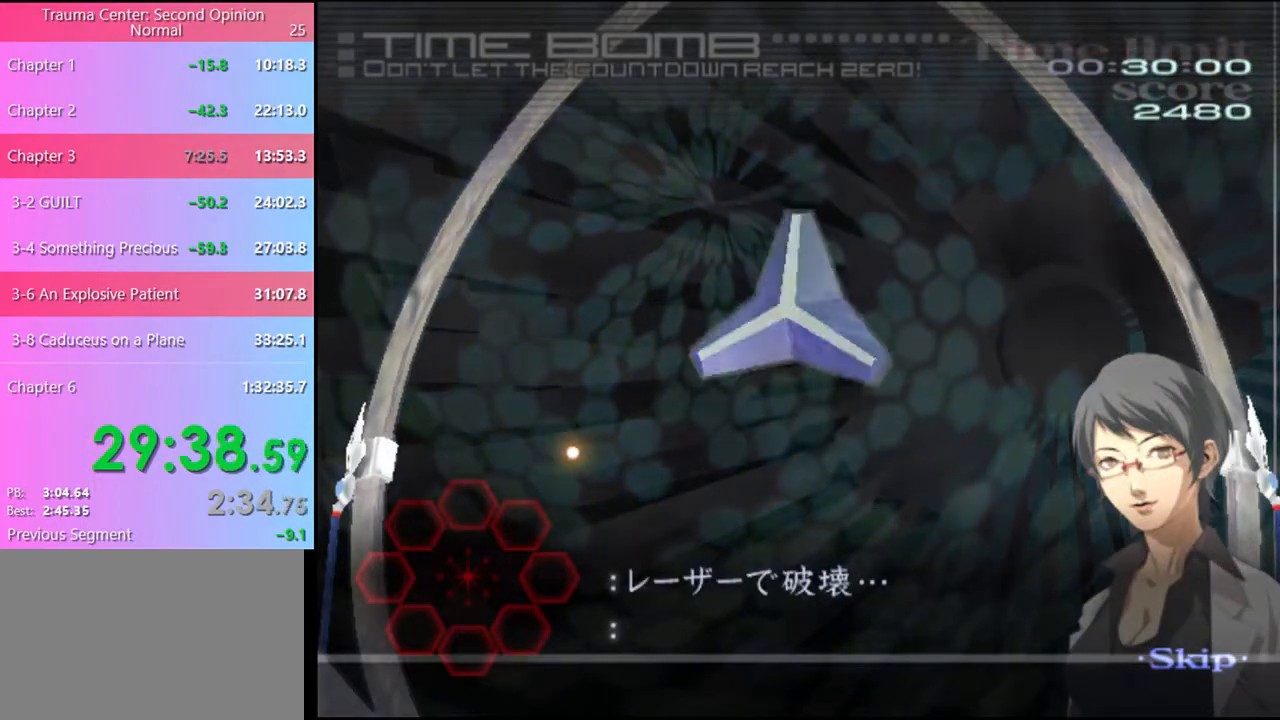
{"keys": ["shift"], "mouse": [], "events": []}
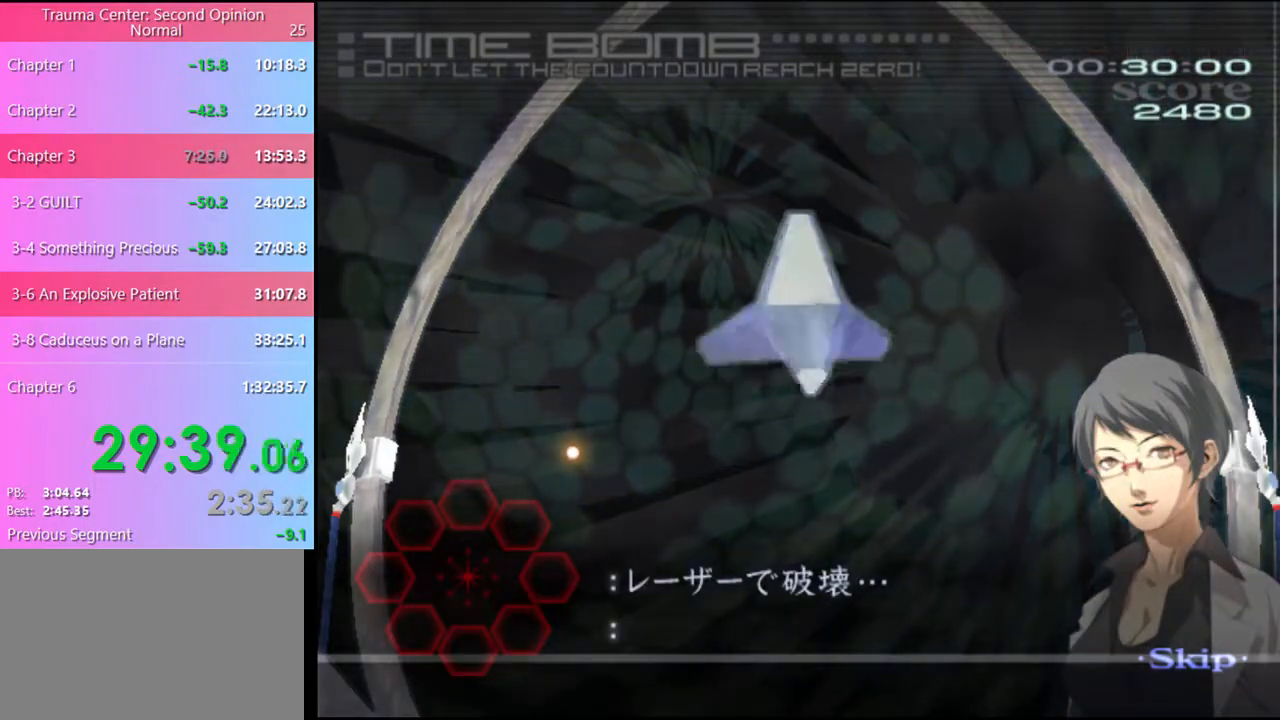
{"keys": ["shift"], "mouse": [], "events": []}
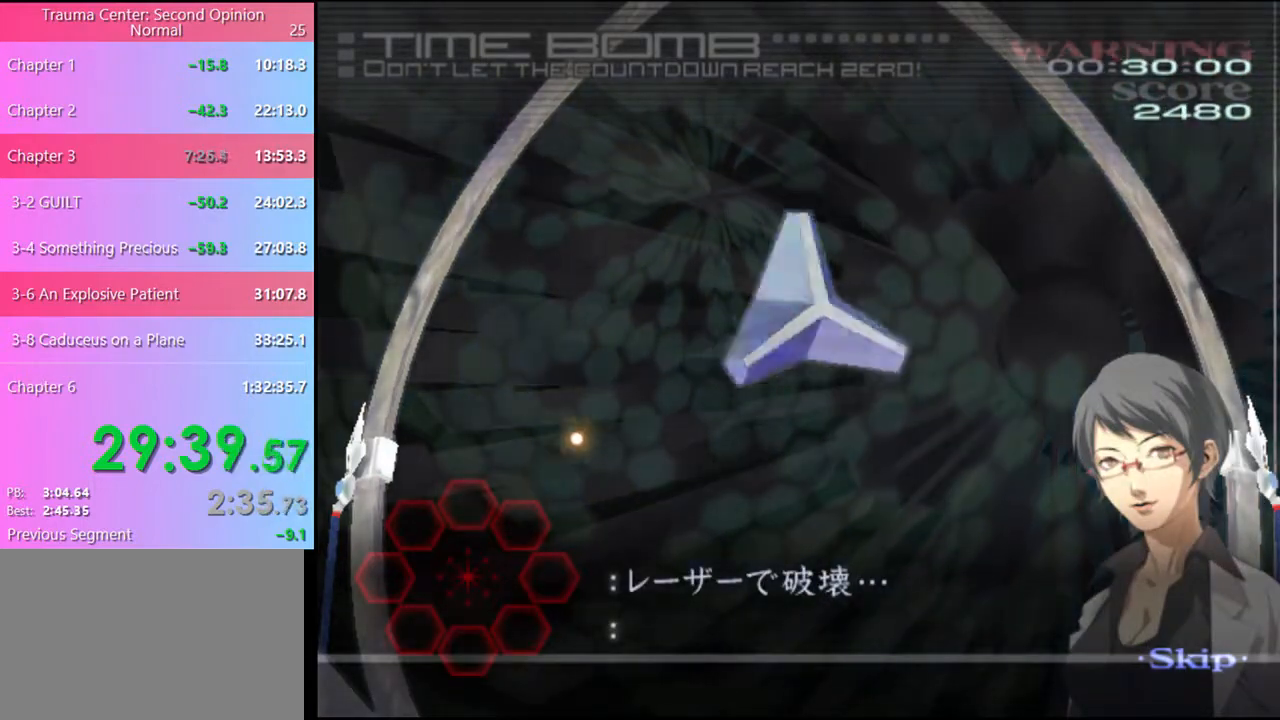
{"keys": ["shift"], "mouse": [], "events": []}
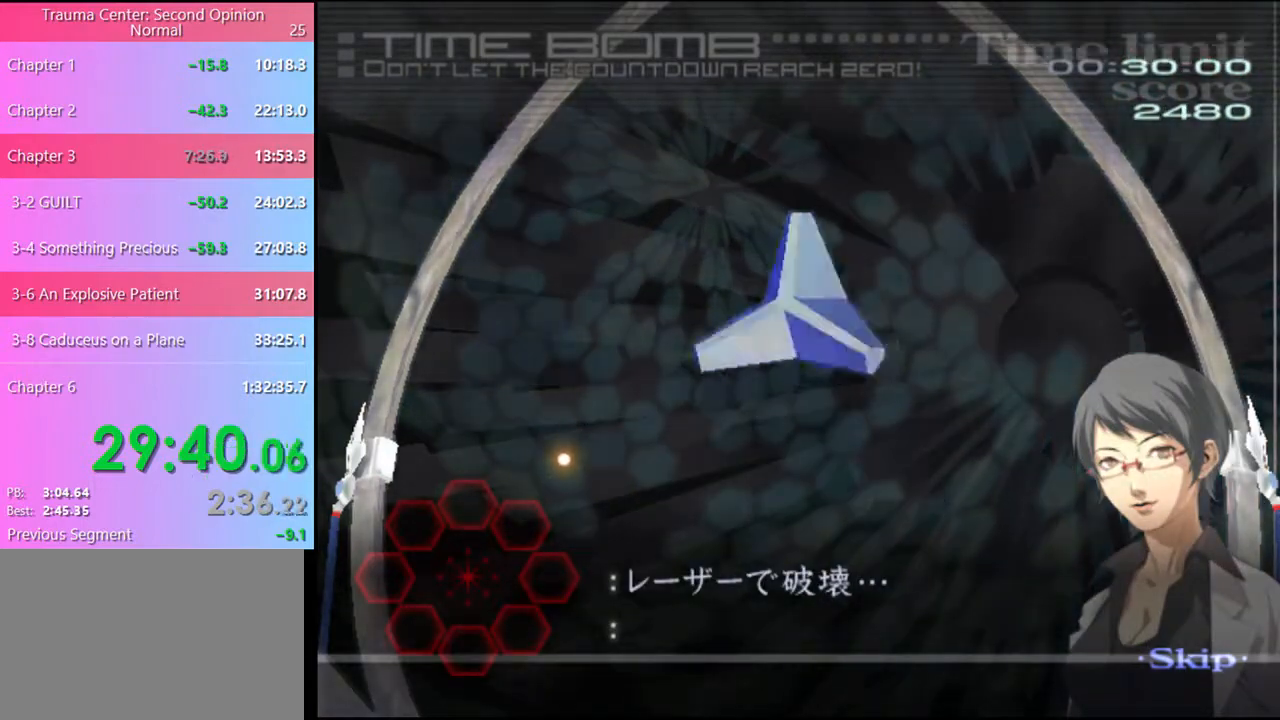
{"keys": ["shift"], "mouse": [], "events": []}
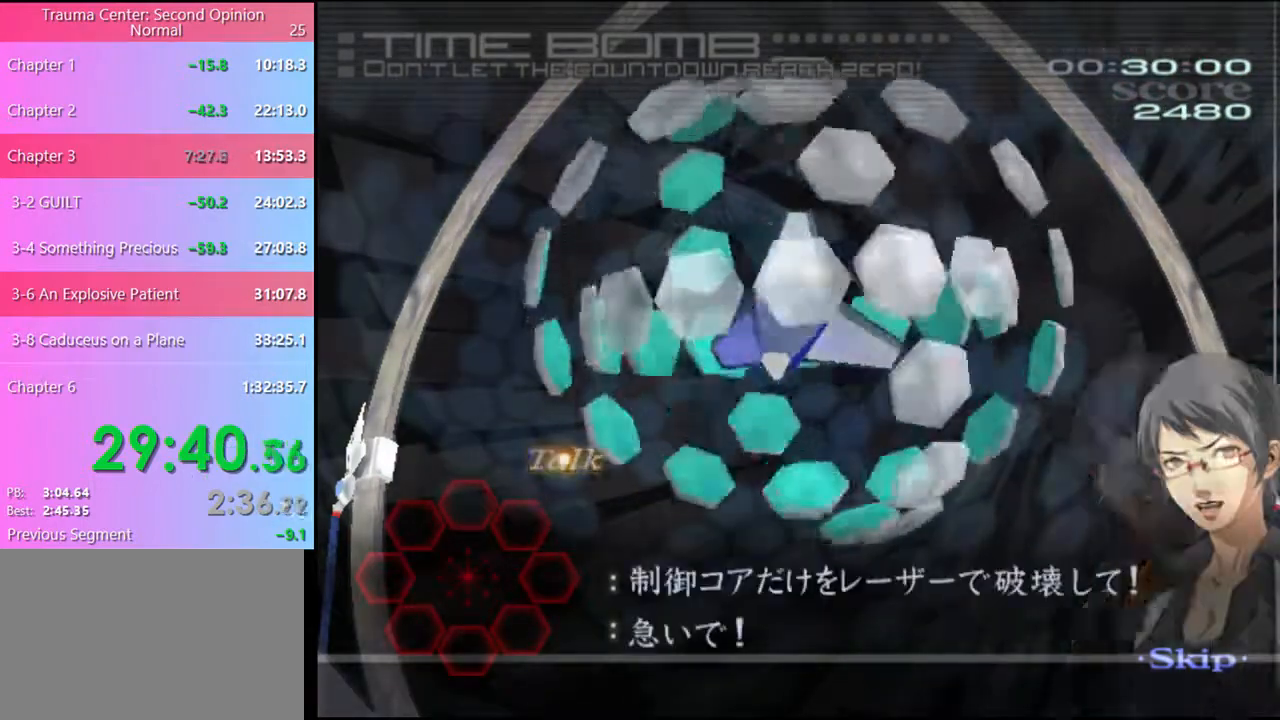
{"keys": ["shift"], "mouse": ["left"], "events": [[333, "mouse_left", "down"]]}
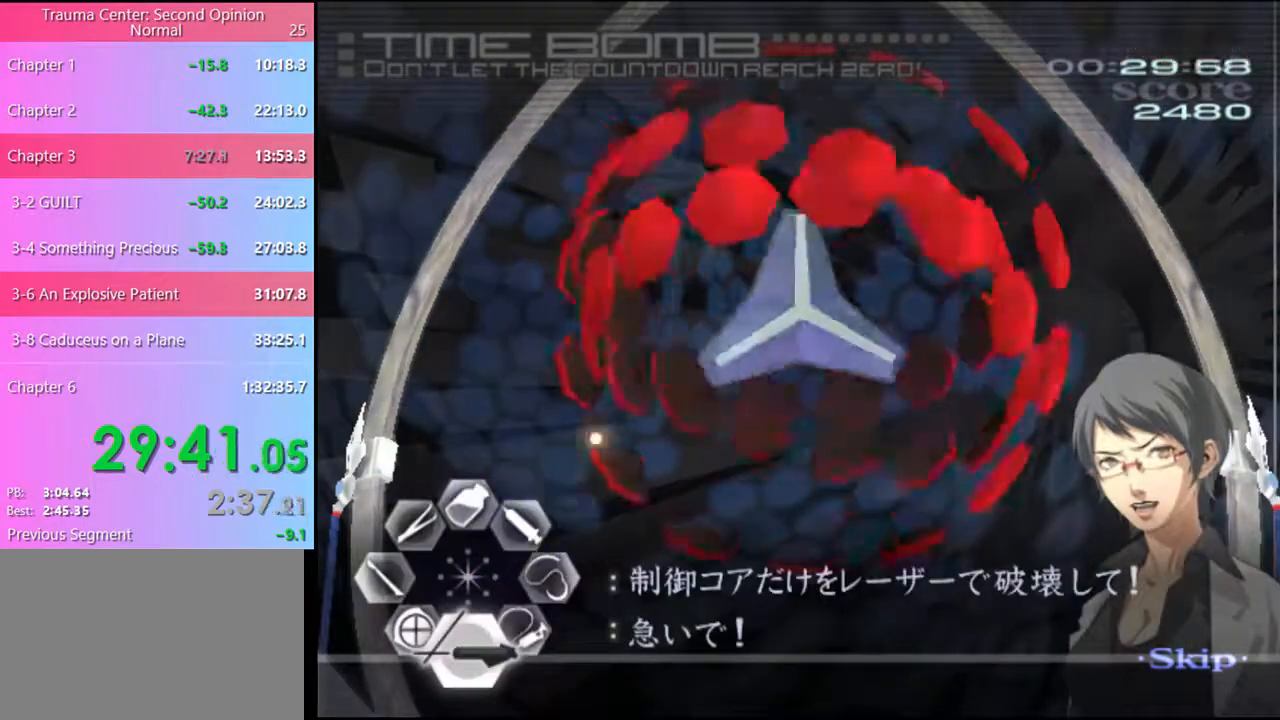
{"keys": ["shift"], "mouse": ["left"], "events": []}
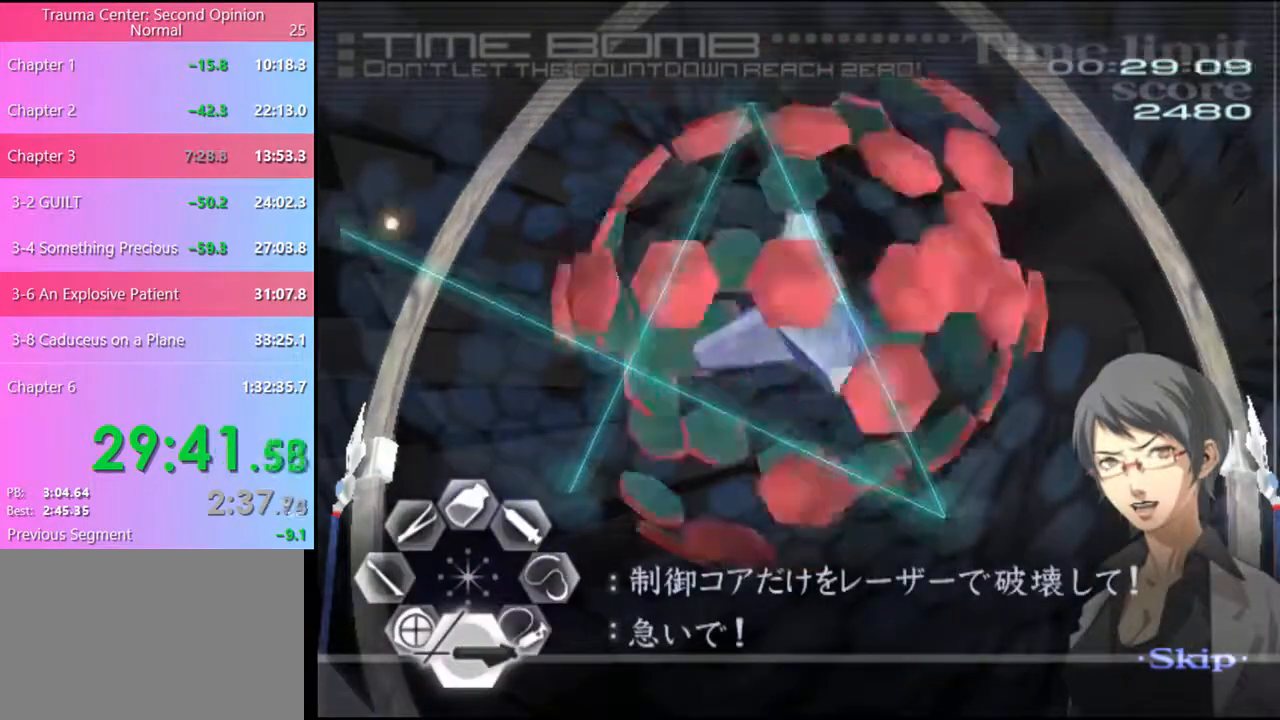
{"keys": ["shift"], "mouse": [], "events": [[367, "mouse_left", "up"]]}
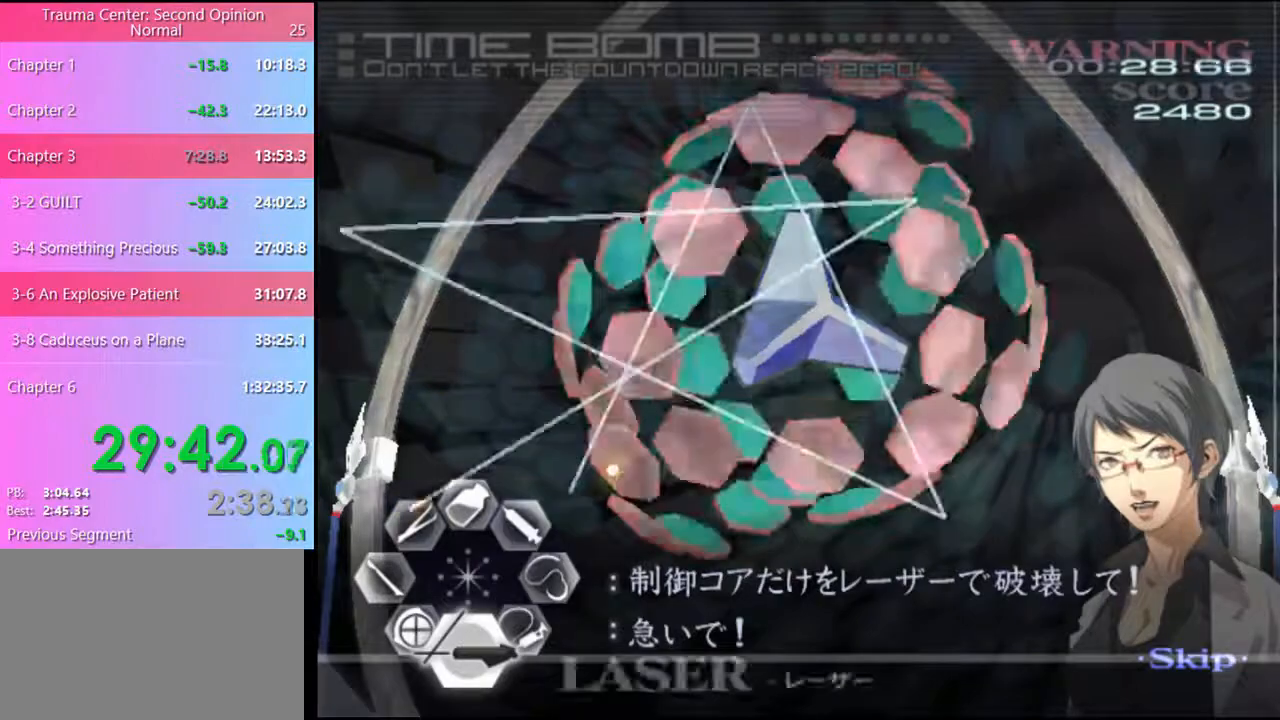
{"keys": ["s"], "mouse": ["left"], "events": [[33, "shift", "up"], [67, "s", "down"], [133, "a", "down"], [367, "a", "up"], [467, "mouse_left", "down"]]}
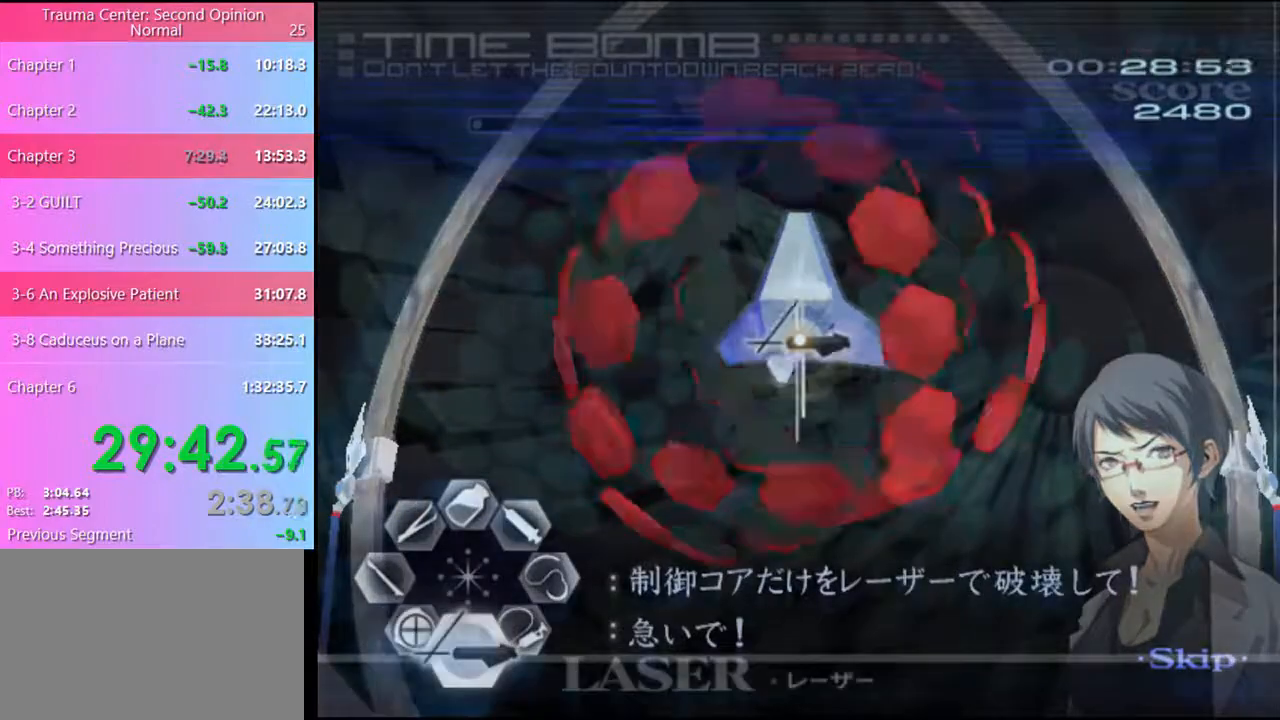
{"keys": ["s"], "mouse": ["left"], "events": []}
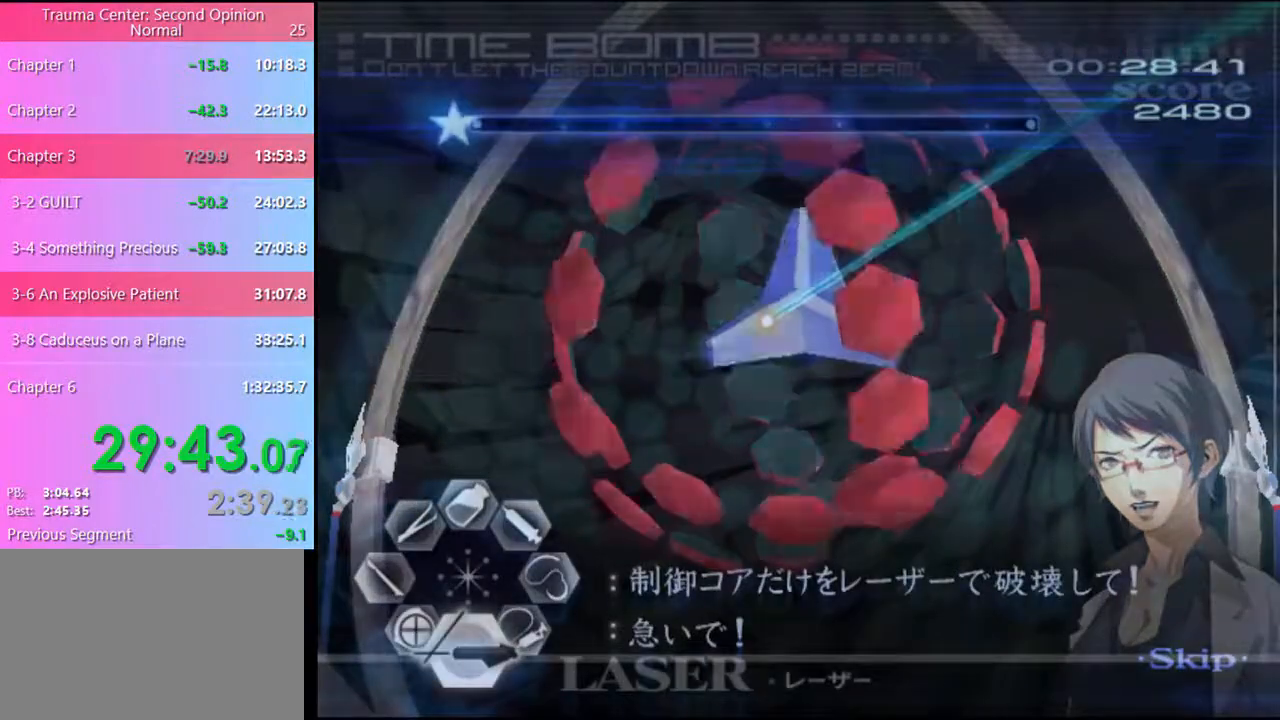
{"keys": ["s"], "mouse": ["left"], "events": []}
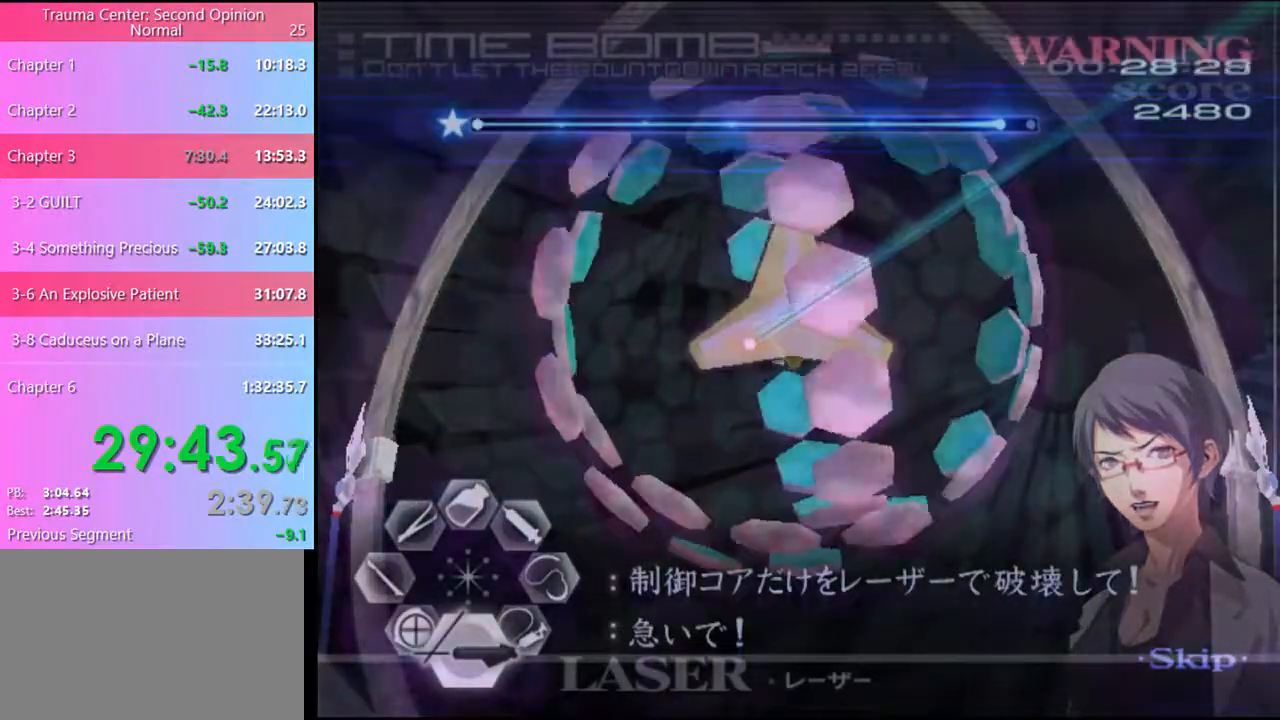
{"keys": ["s"], "mouse": [], "events": [[367, "mouse_left", "up"]]}
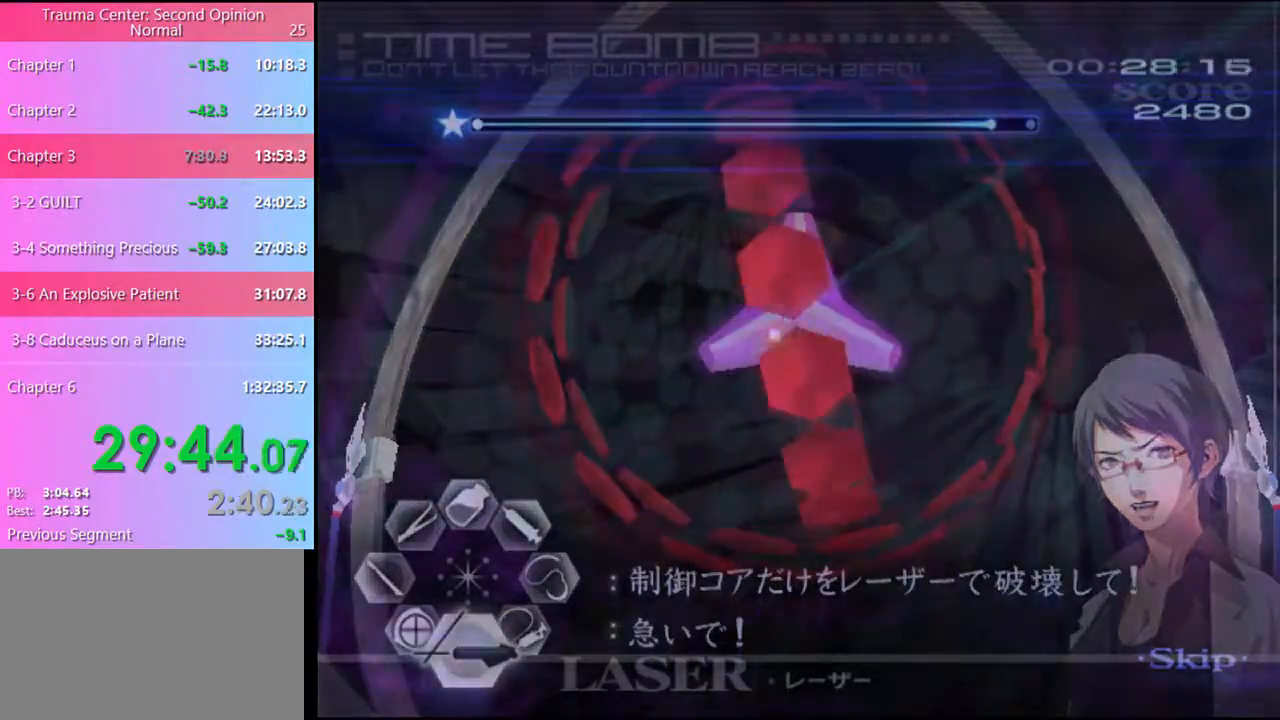
{"keys": ["s"], "mouse": ["left"], "events": [[400, "mouse_left", "down"]]}
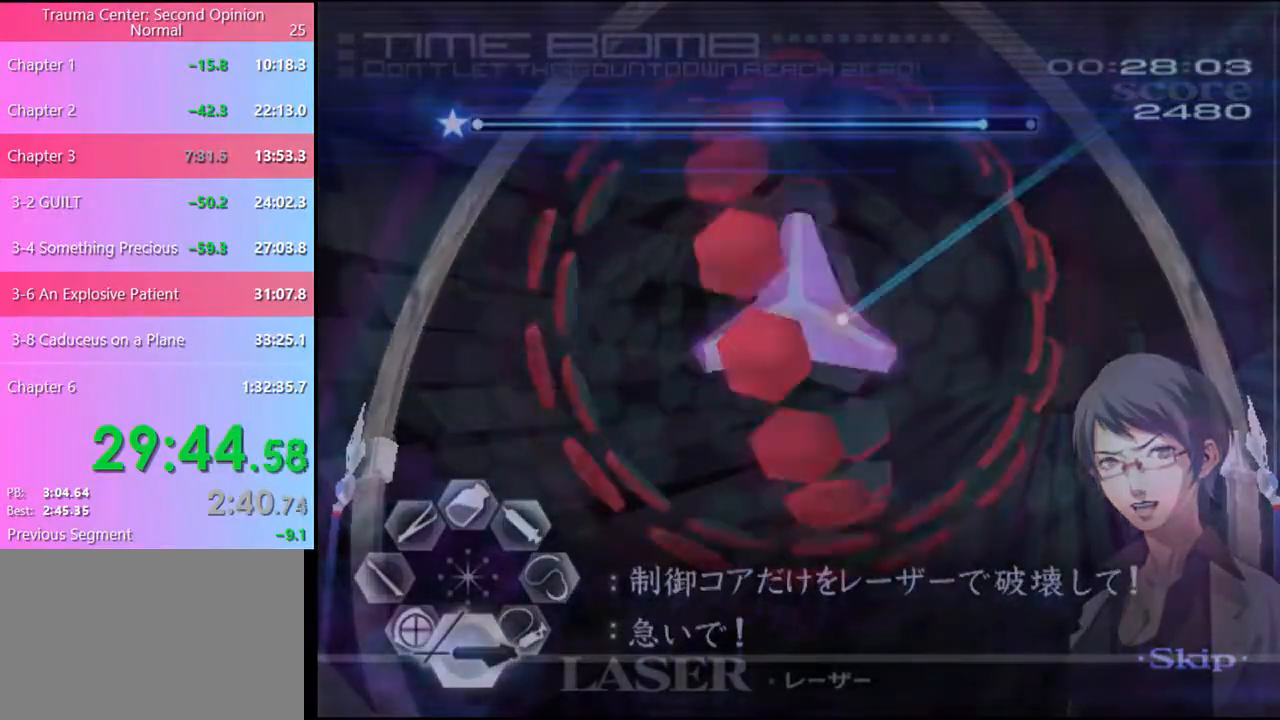
{"keys": ["s"], "mouse": [], "events": [[500, "mouse_left", "up"]]}
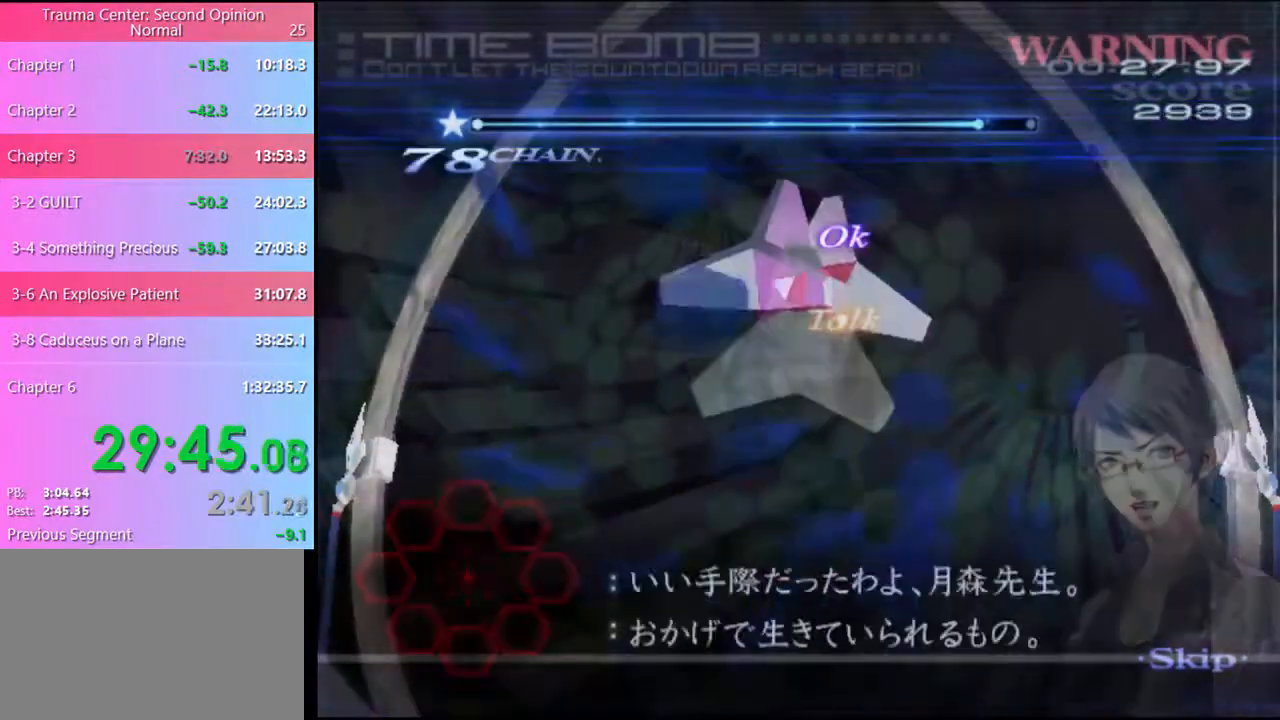
{"keys": [], "mouse": [], "events": [[133, "s", "up"]]}